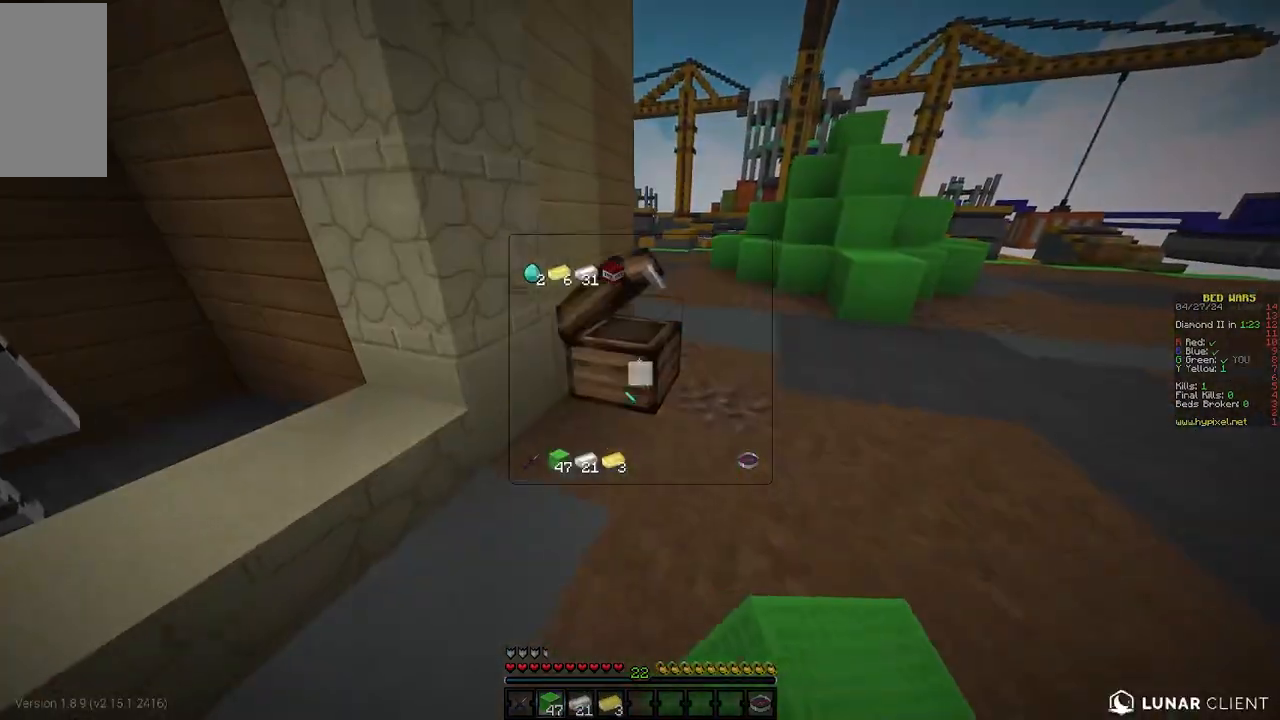
Gameplay with keyboard and mouse; each line is a JSON object with the keys and mouse buttons held at the frame after it. "events" lists presses ("down") and releases ("up") of "a", "d", "s", "w", "mouse_left" and "mouse_right" between this image and that frame as [ms after this image, input, new state], when the widget could be followed in between. "mouse_left", "mouse_right" = the "left", "right" buttons of the "mouse" list. No other keys are recorded. Fast repeated clicks can show as one long hold. Mouse movement is not recorded.
{"keys": [], "mouse": [], "events": []}
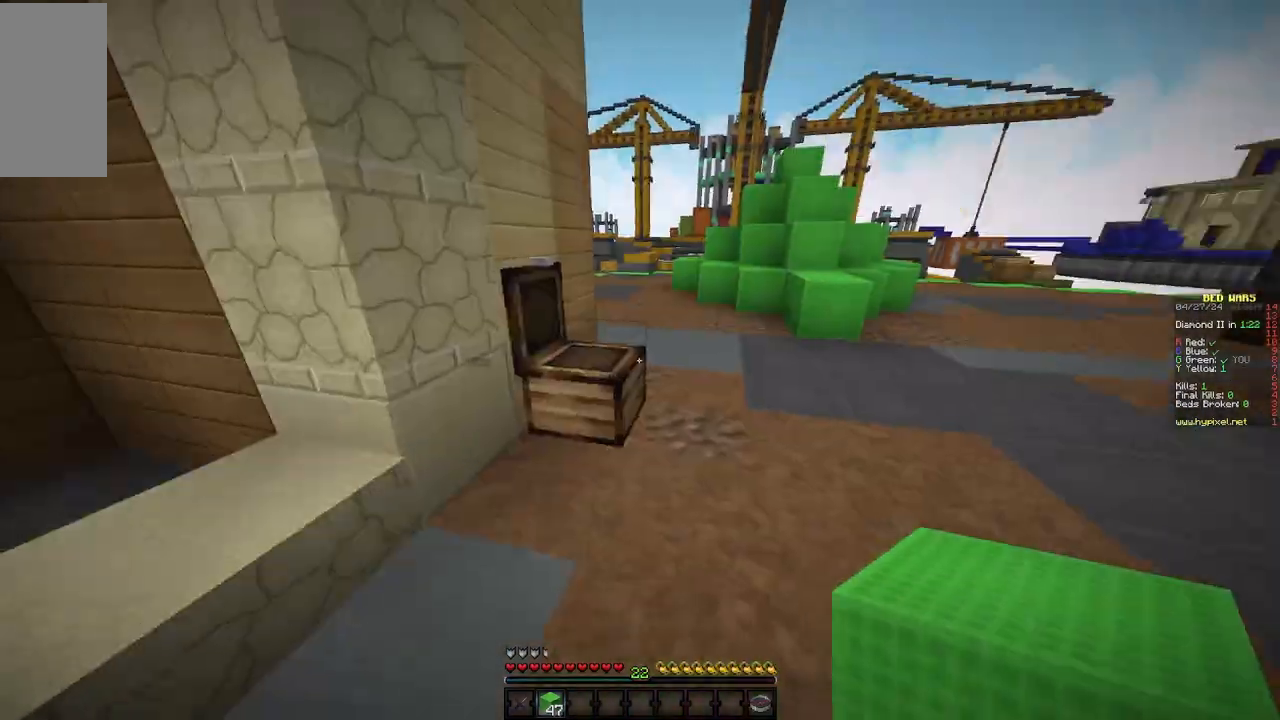
{"keys": ["d", "w"], "mouse": [], "events": [[17, "w", "down"], [117, "d", "down"]]}
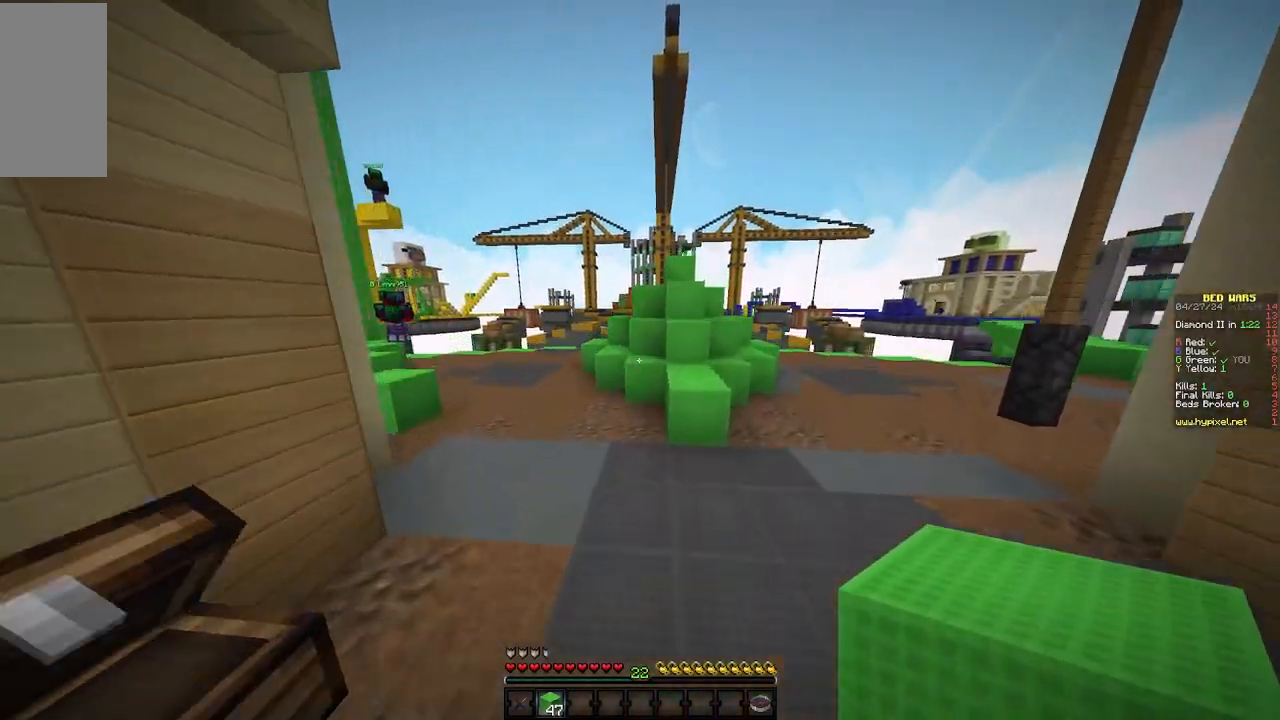
{"keys": ["d", "w"], "mouse": [], "events": []}
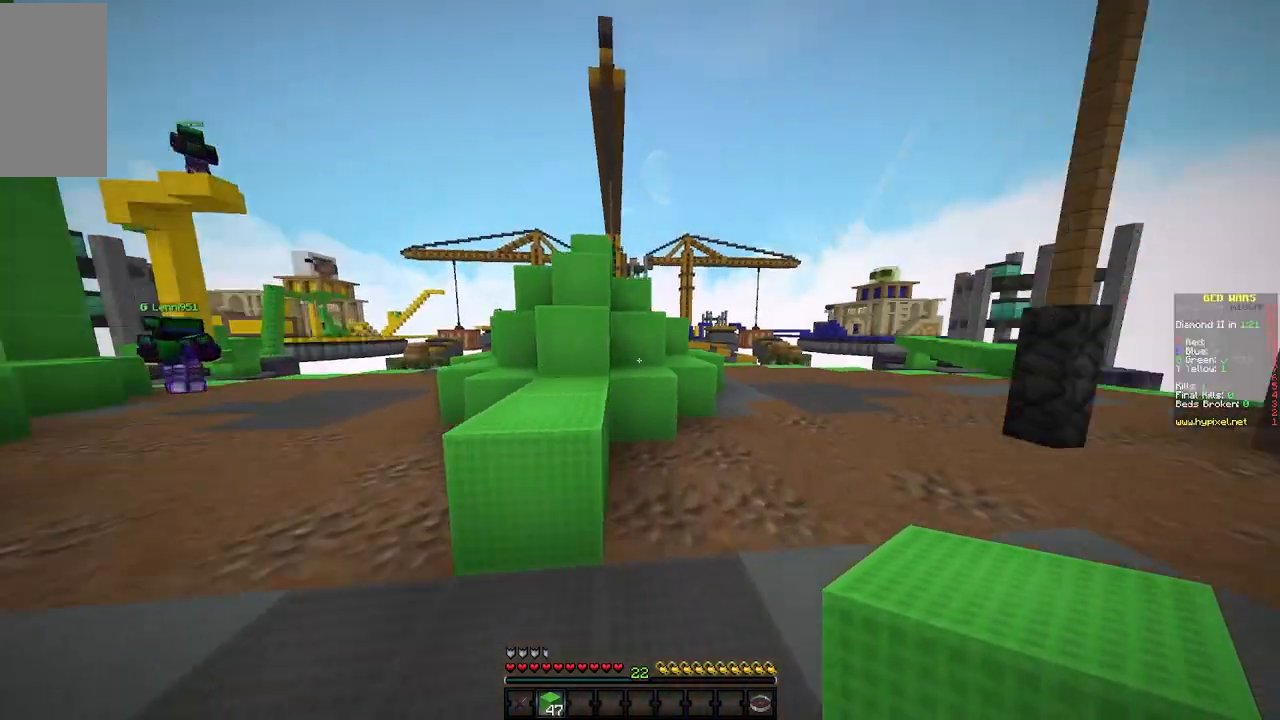
{"keys": ["d", "w"], "mouse": [], "events": []}
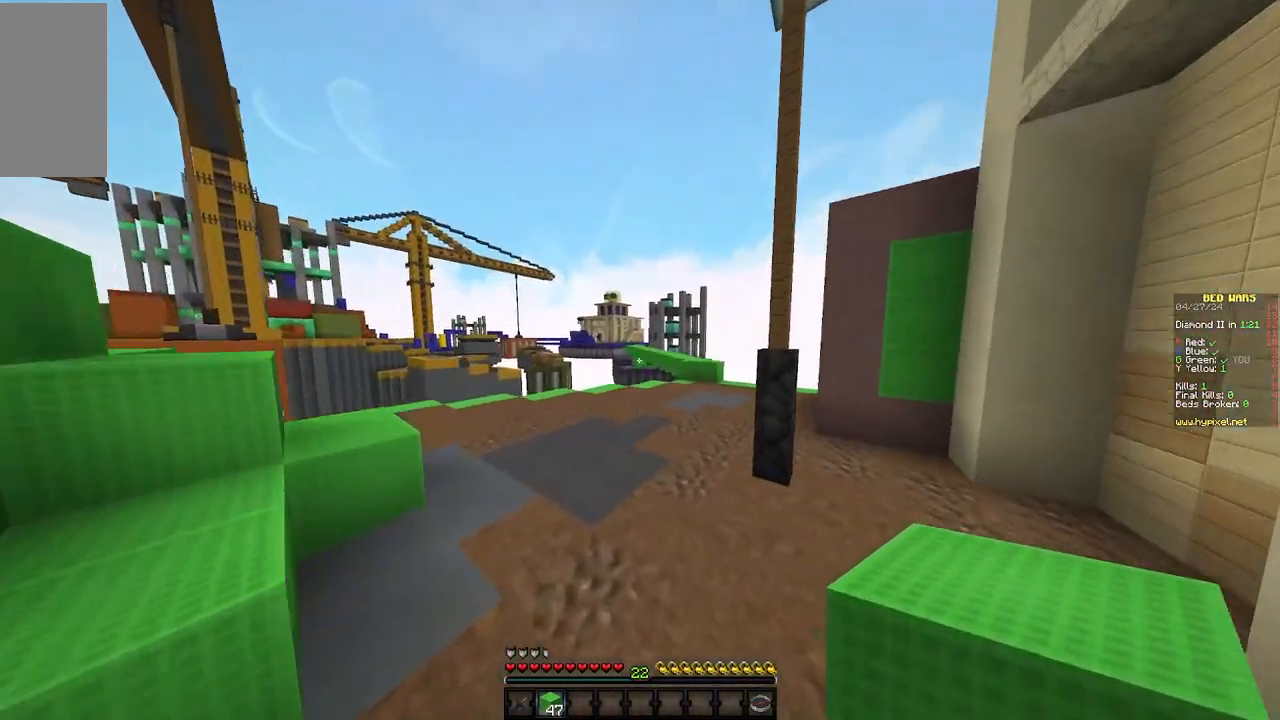
{"keys": ["w"], "mouse": [], "events": [[33, "d", "up"], [250, "d", "down"], [483, "d", "up"]]}
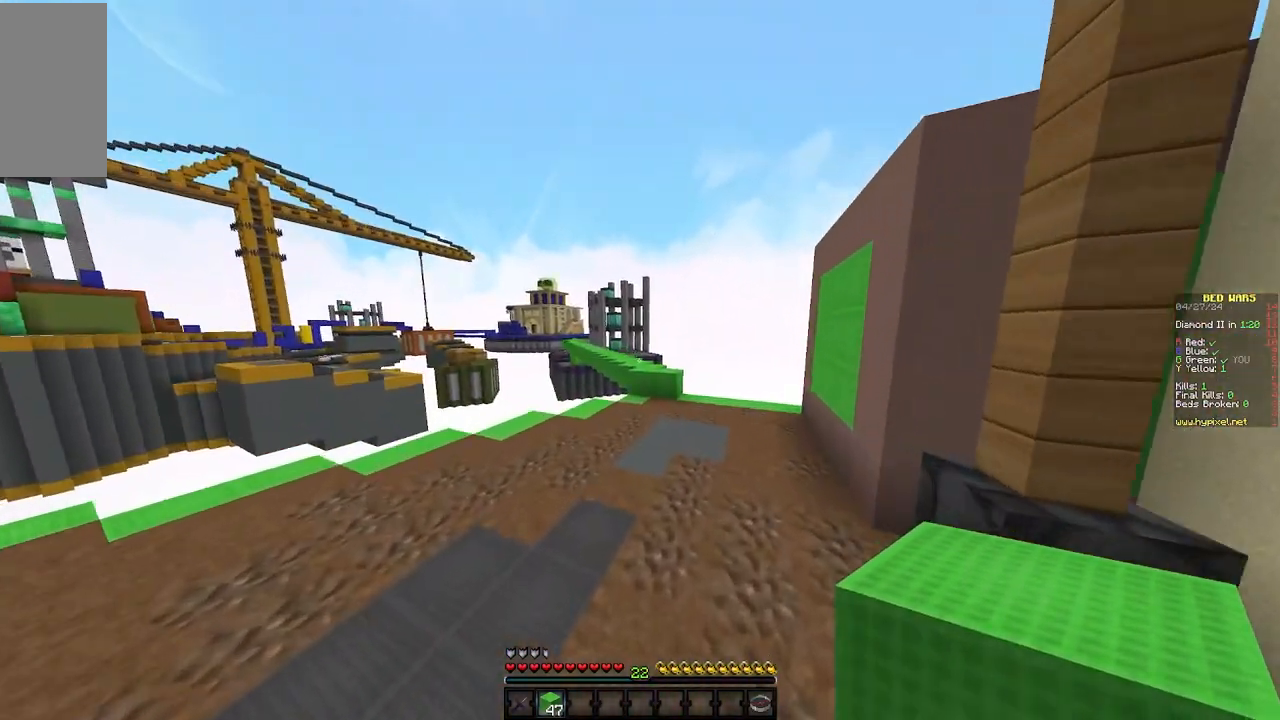
{"keys": ["w"], "mouse": [], "events": []}
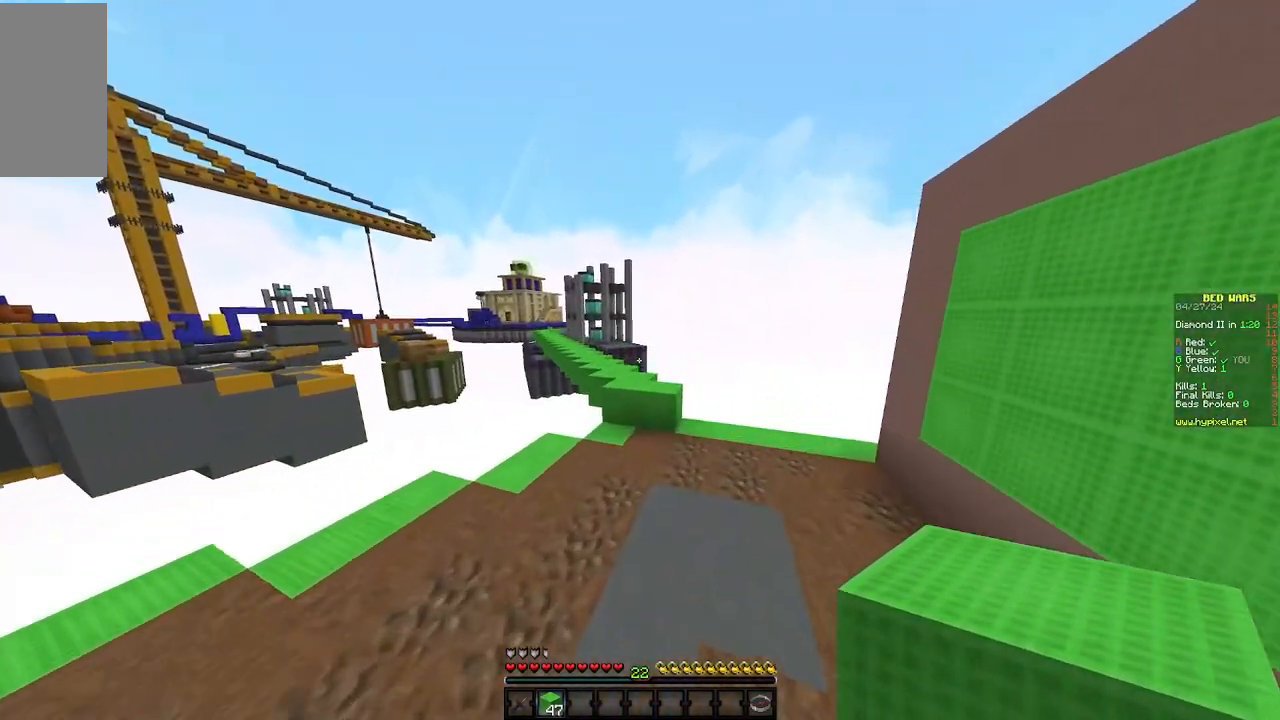
{"keys": ["w"], "mouse": [], "events": []}
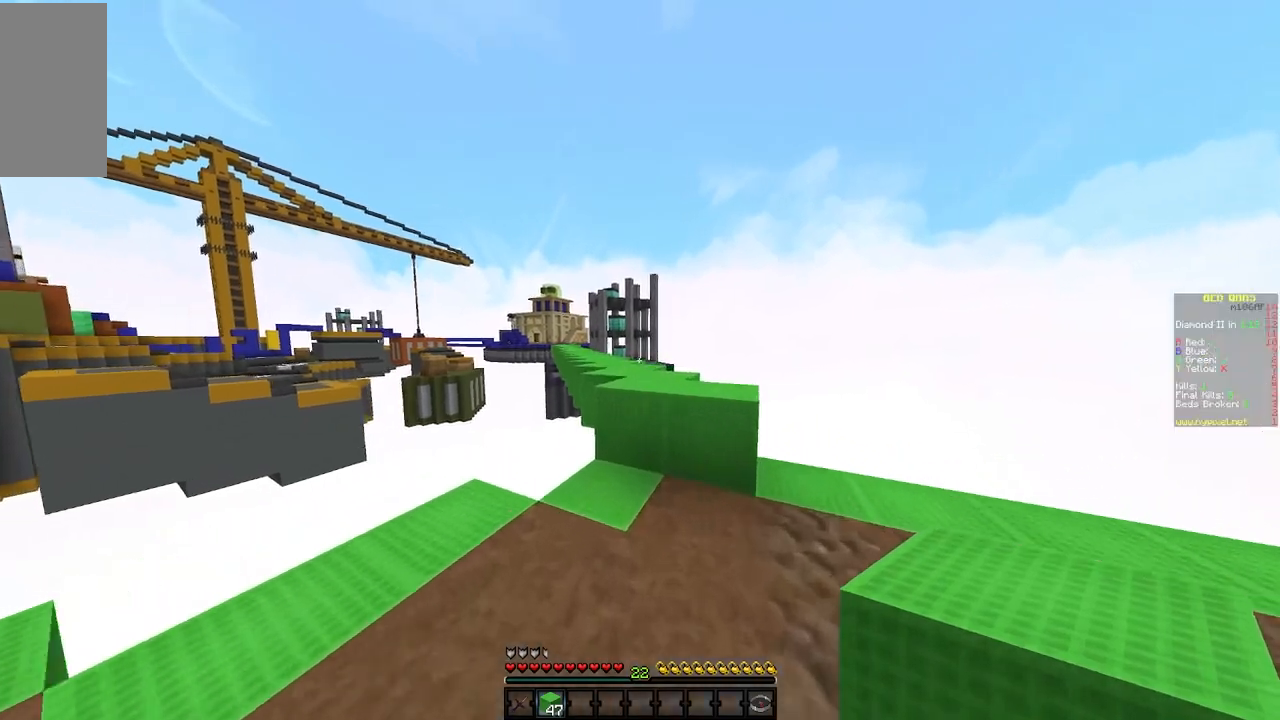
{"keys": ["w"], "mouse": [], "events": [[133, "a", "down"], [267, "a", "up"]]}
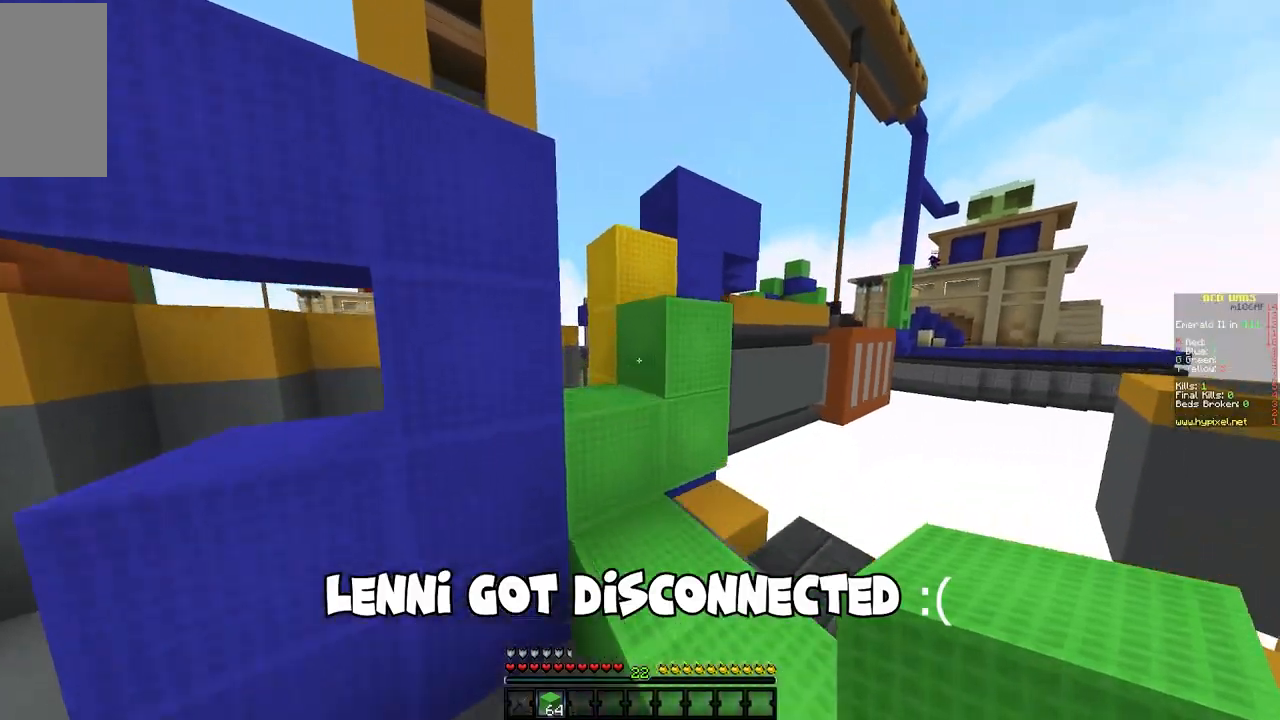
{"keys": ["a", "w"], "mouse": [], "events": [[350, "a", "down"]]}
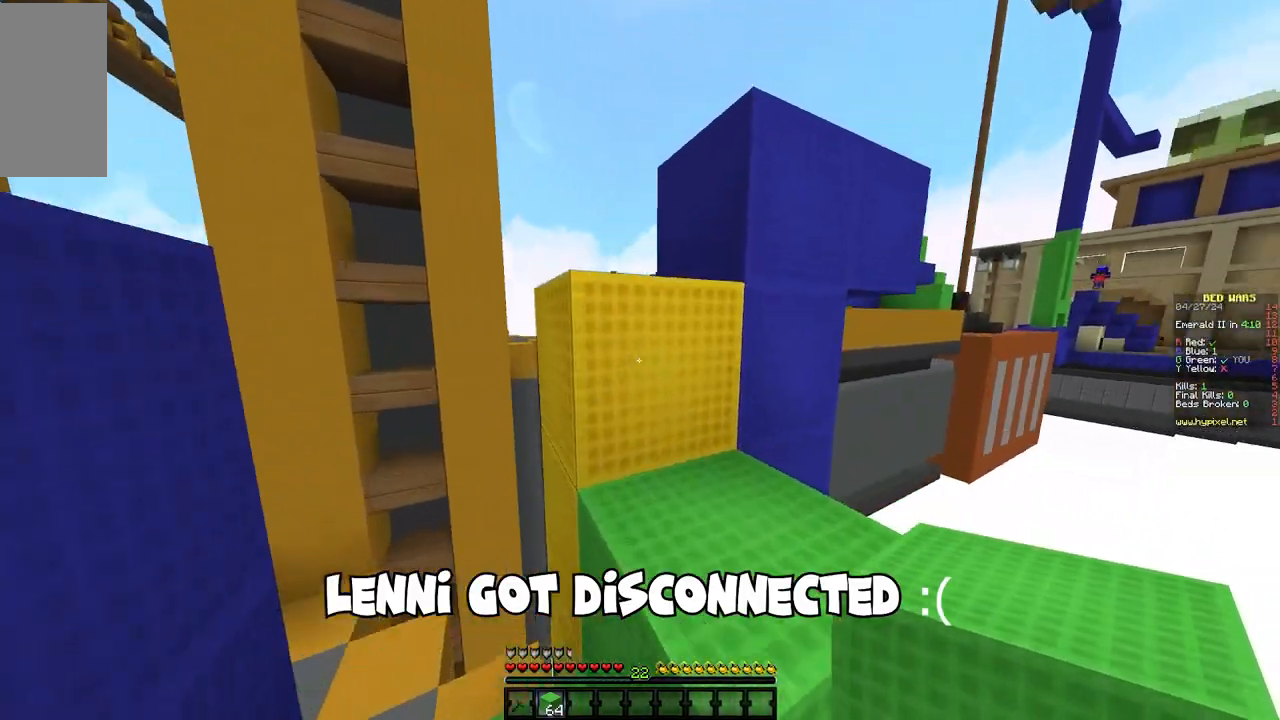
{"keys": ["w"], "mouse": [], "events": [[133, "a", "up"], [167, "w", "up"], [317, "w", "down"]]}
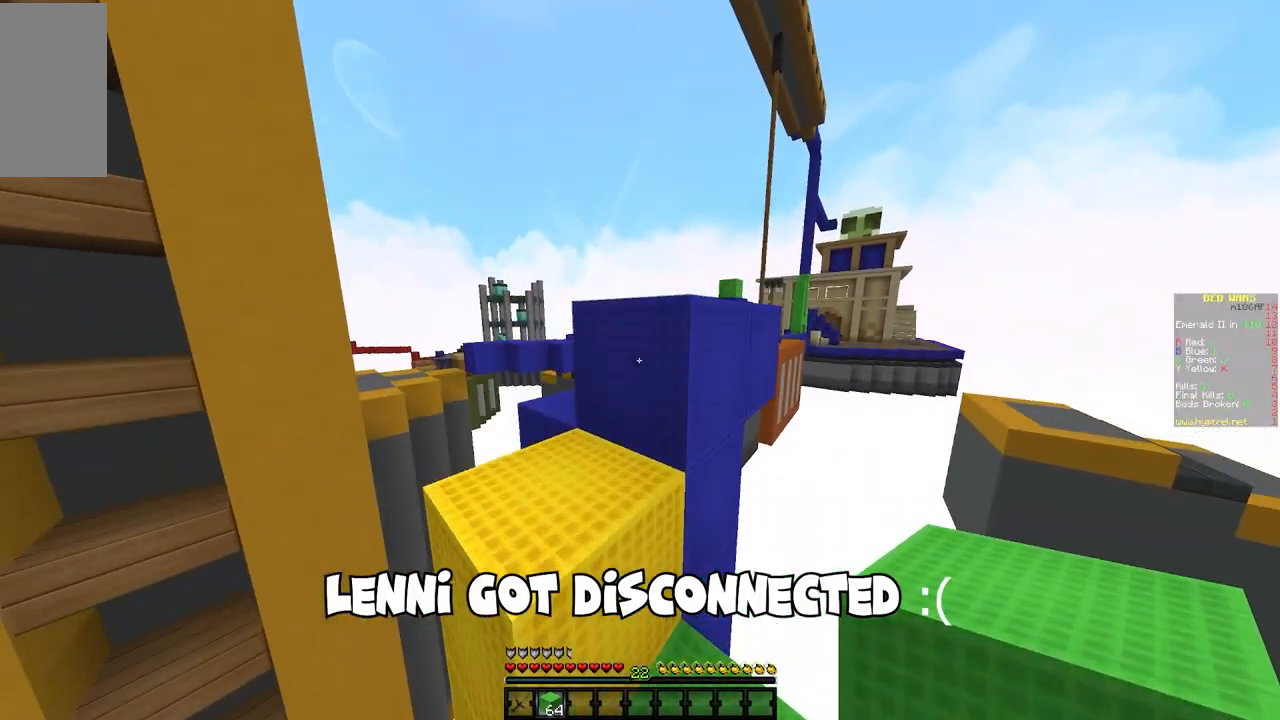
{"keys": ["w"], "mouse": [], "events": [[133, "a", "down"], [483, "a", "up"]]}
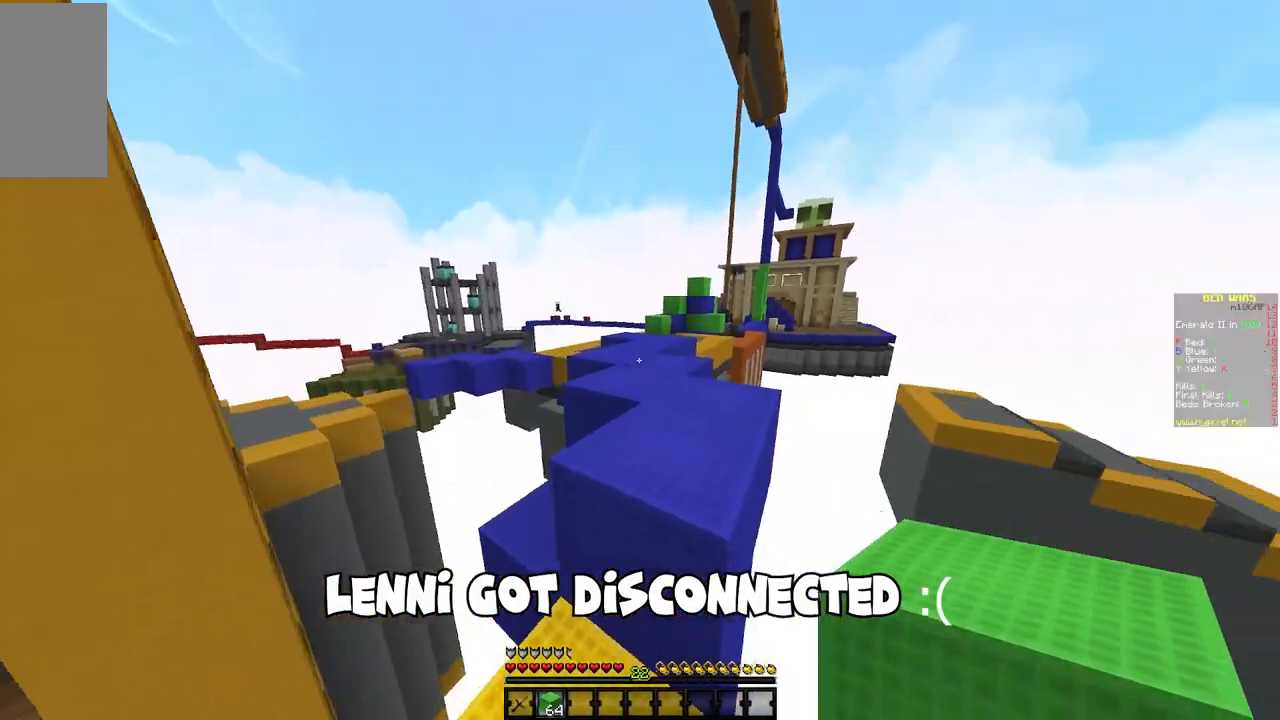
{"keys": ["w"], "mouse": [], "events": [[133, "d", "down"], [383, "d", "up"]]}
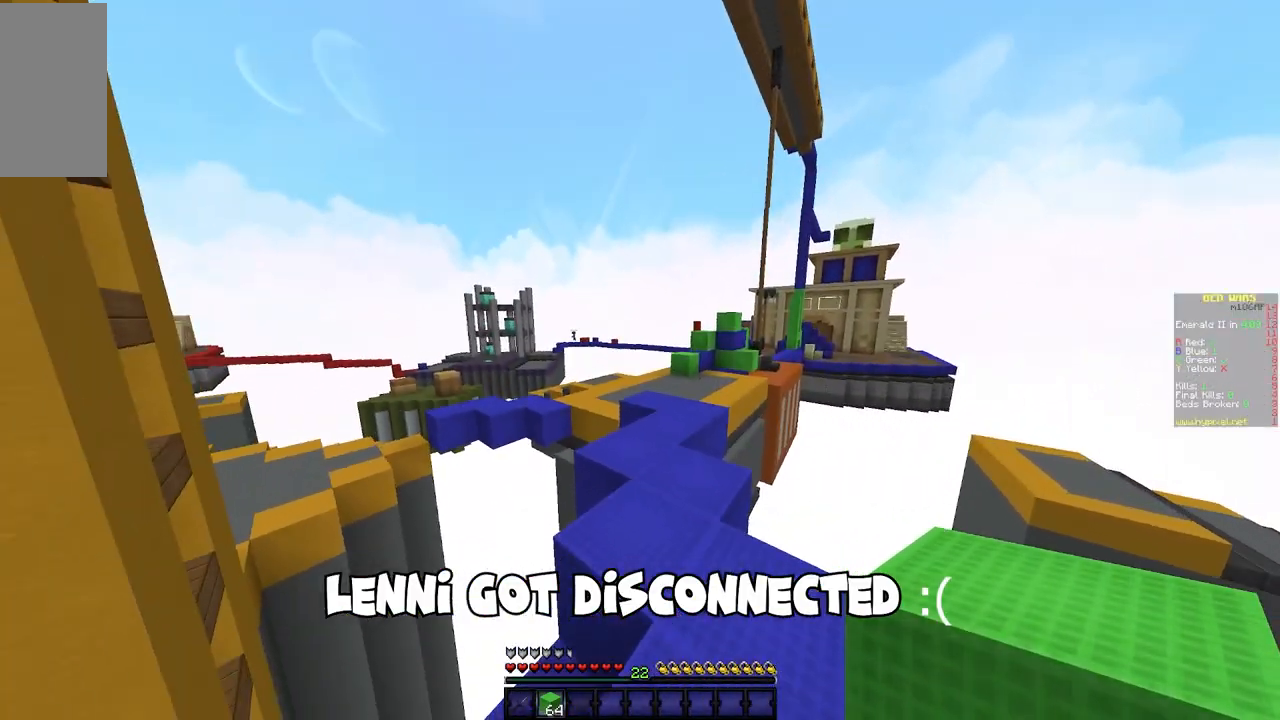
{"keys": ["w"], "mouse": [], "events": [[350, "mouse_left", "down"], [483, "mouse_left", "up"]]}
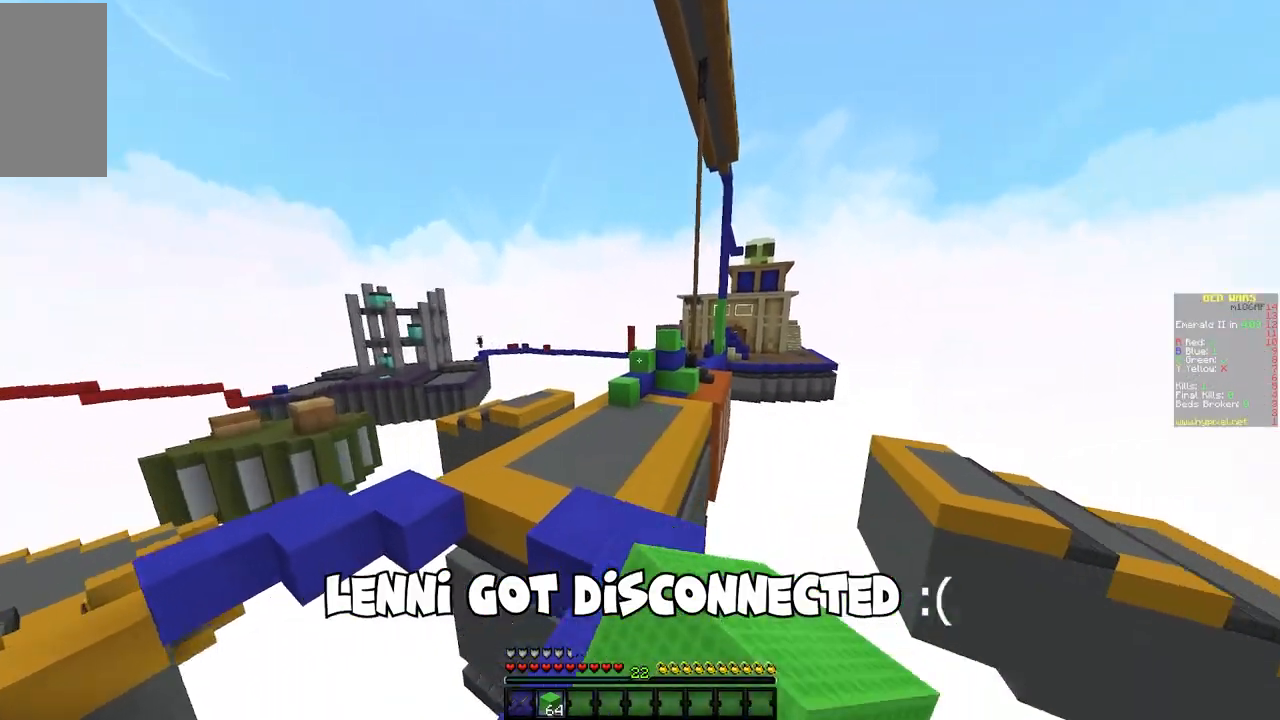
{"keys": ["w"], "mouse": [], "events": [[283, "mouse_left", "down"], [500, "mouse_left", "up"]]}
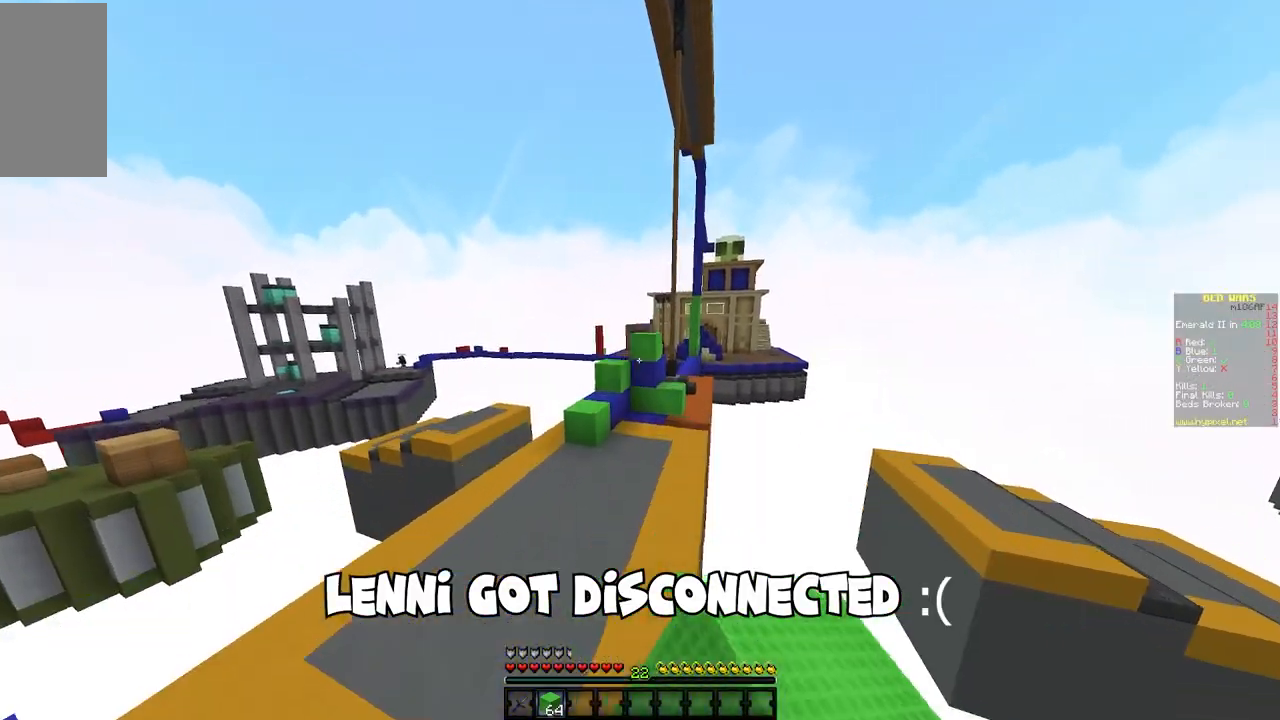
{"keys": ["w"], "mouse": [], "events": []}
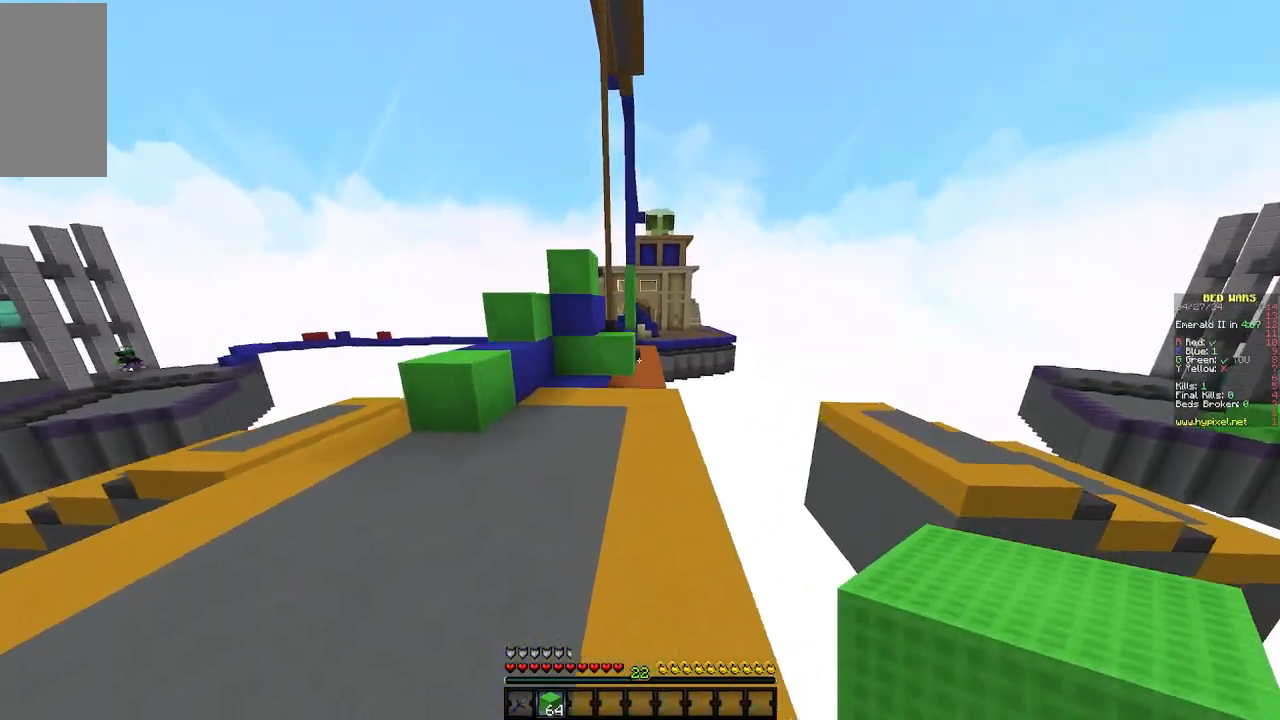
{"keys": ["w"], "mouse": [], "events": [[233, "a", "down"], [317, "a", "up"]]}
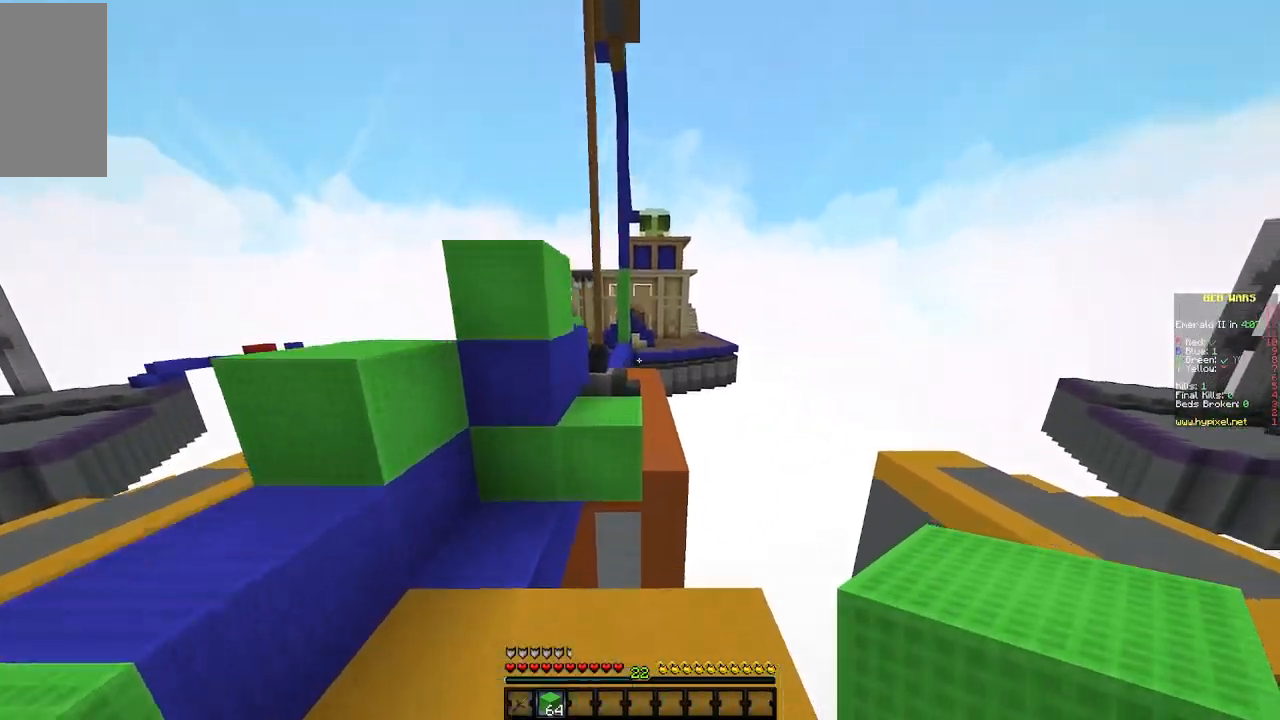
{"keys": ["w"], "mouse": [], "events": [[283, "a", "down"], [417, "a", "up"]]}
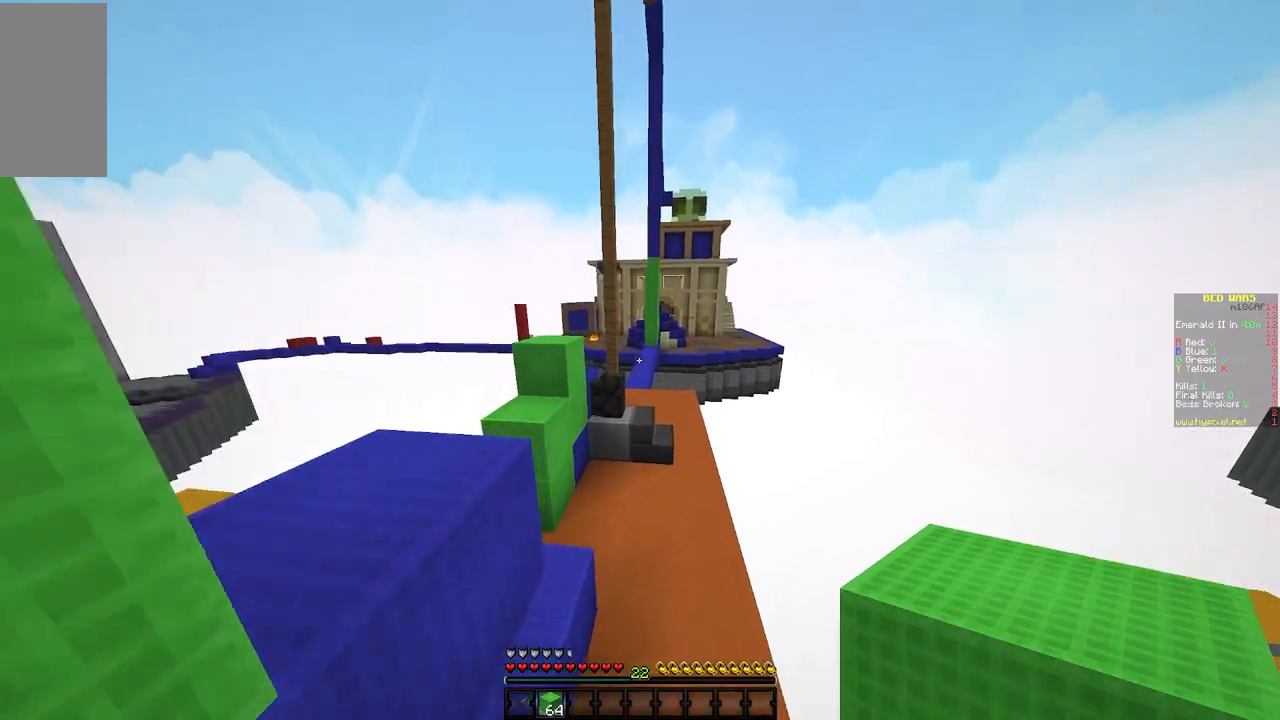
{"keys": ["w"], "mouse": [], "events": []}
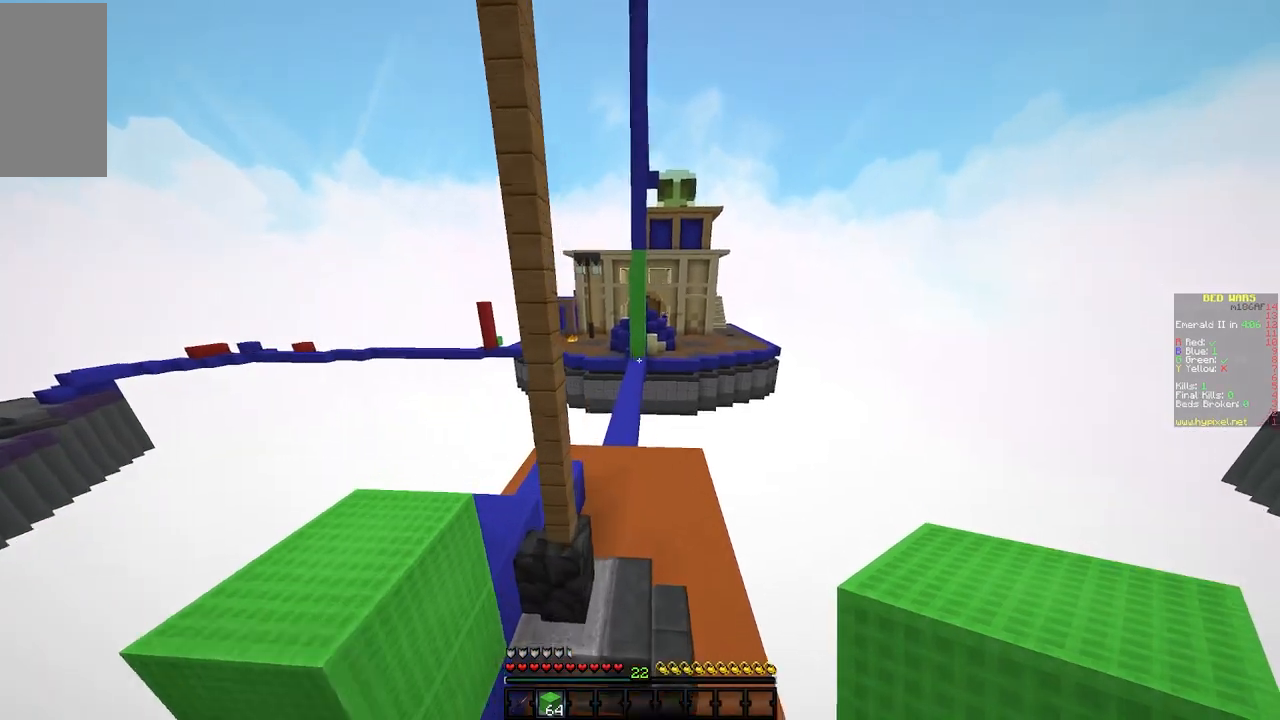
{"keys": ["w"], "mouse": [], "events": []}
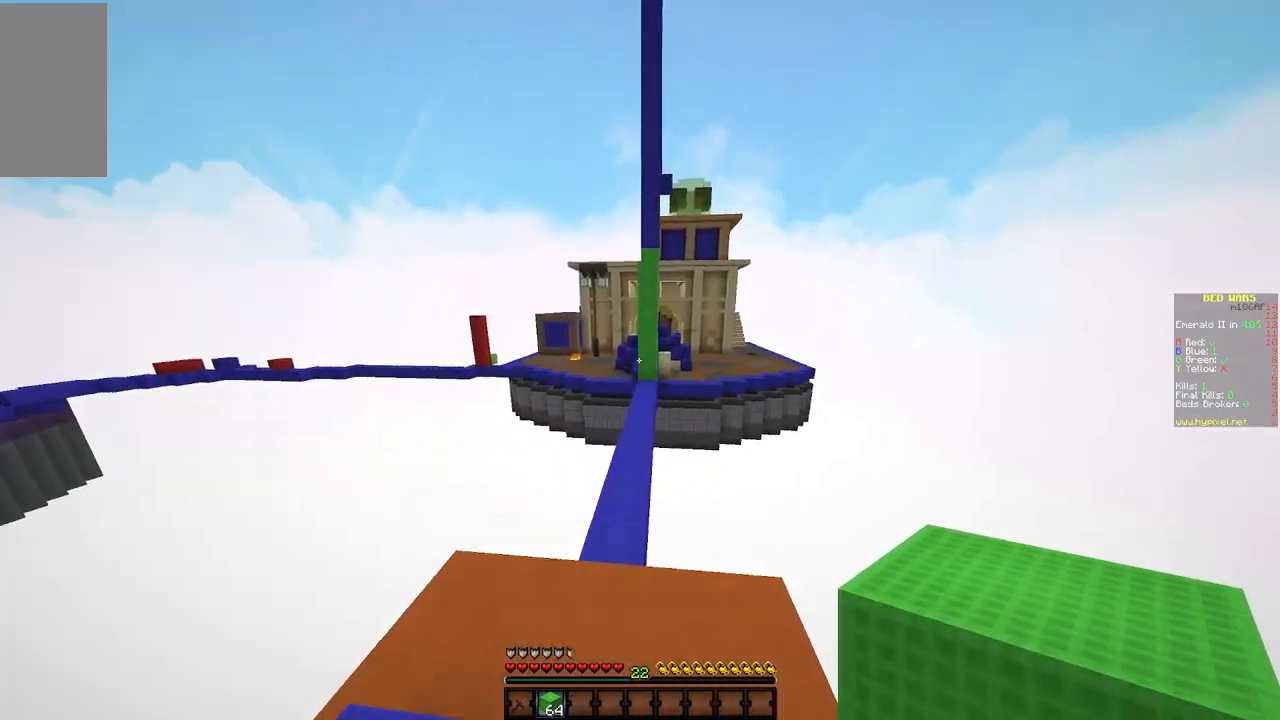
{"keys": ["w"], "mouse": [], "events": []}
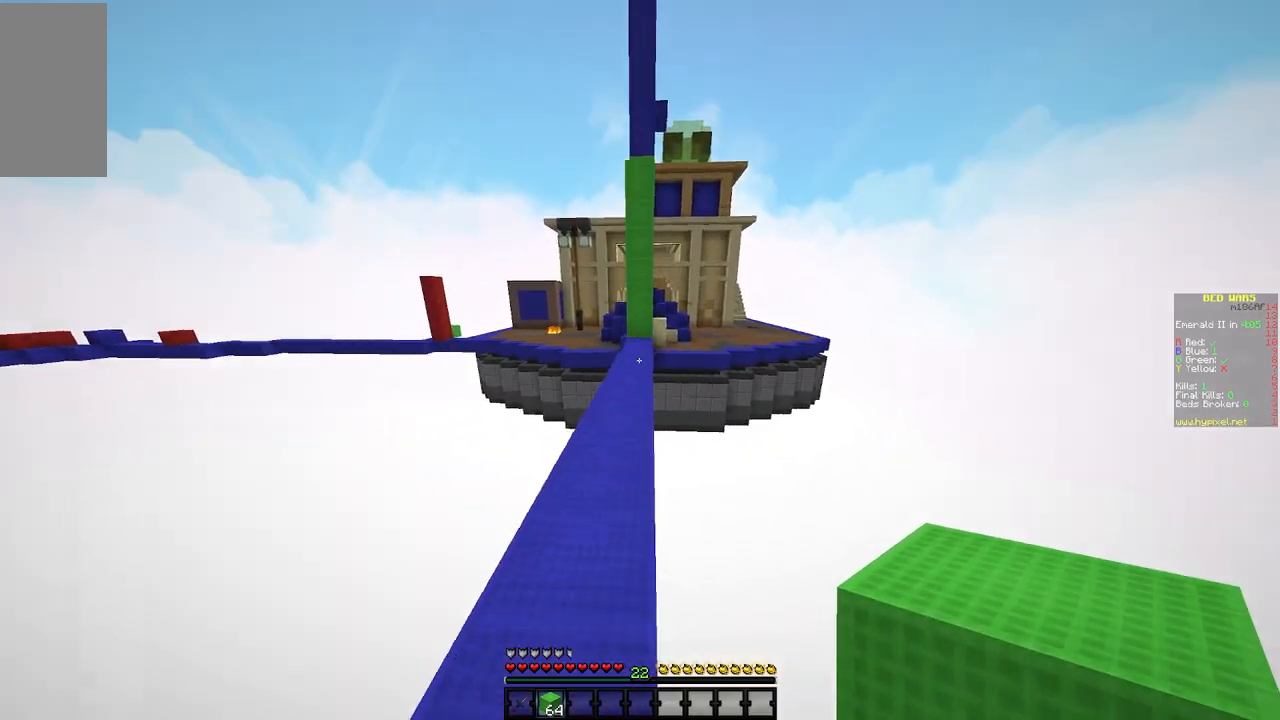
{"keys": ["w"], "mouse": [], "events": []}
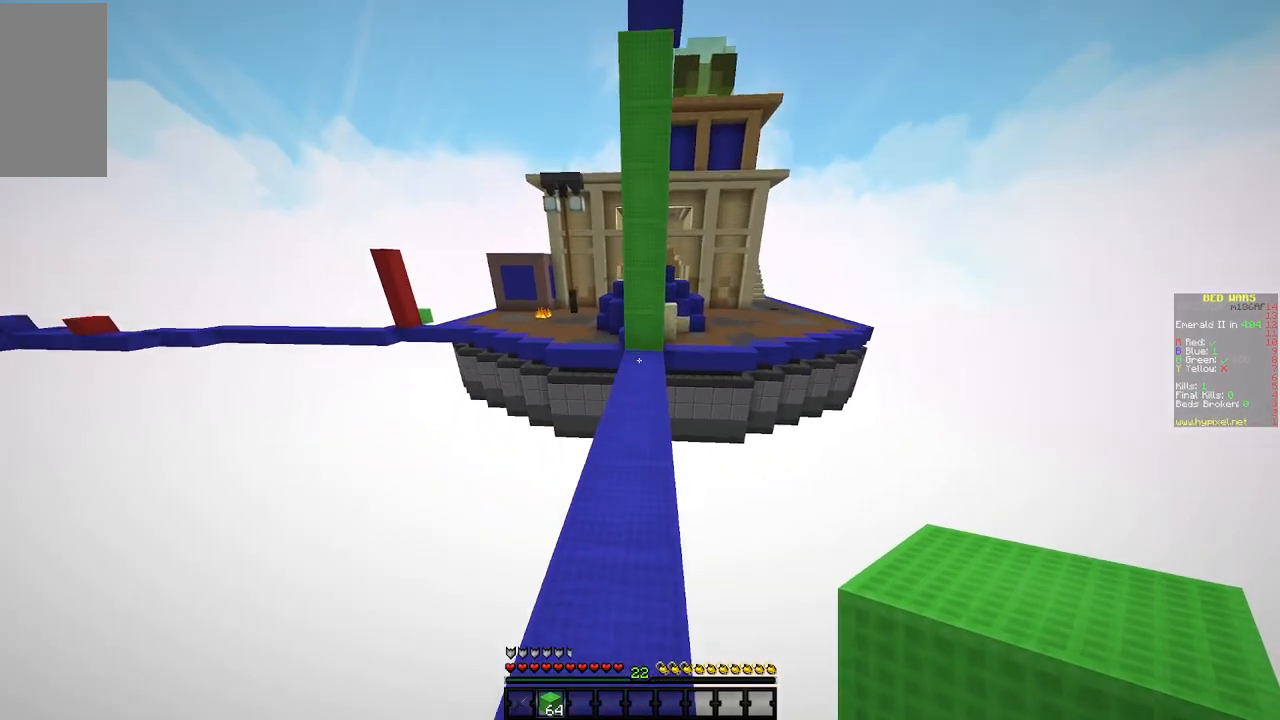
{"keys": ["w"], "mouse": [], "events": [[300, "mouse_right", "down"], [433, "mouse_right", "up"]]}
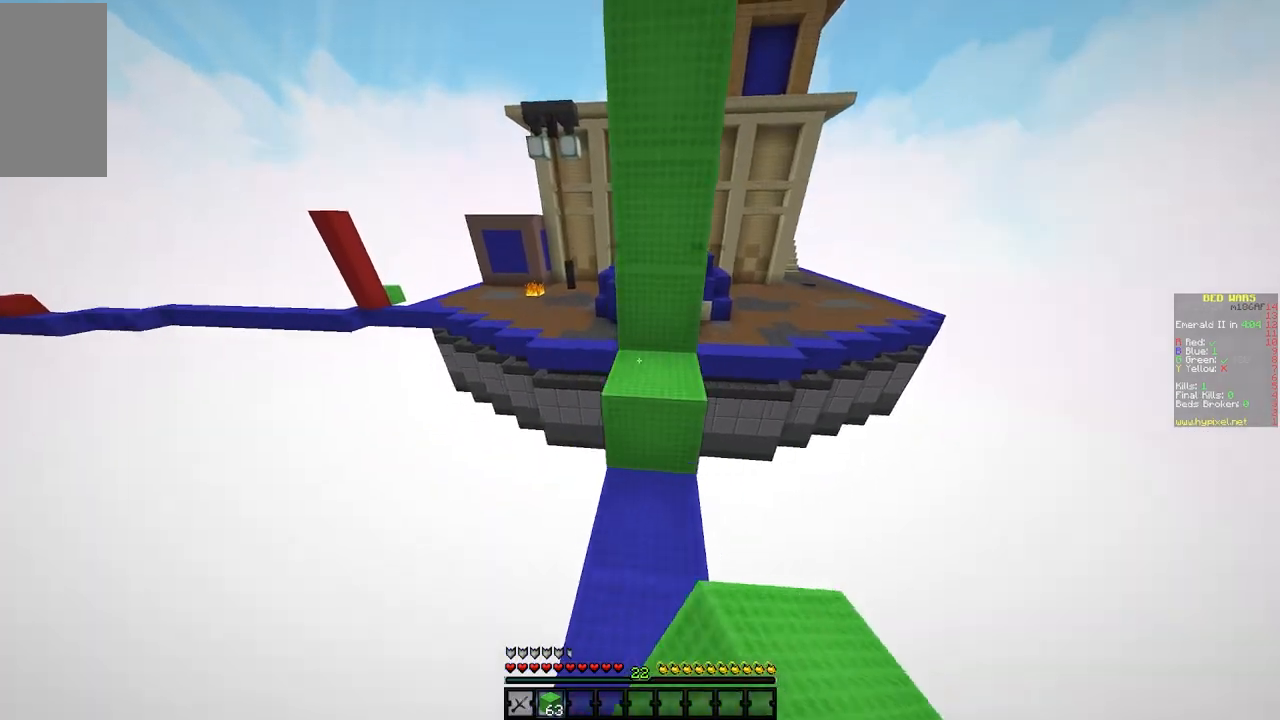
{"keys": ["a", "s"], "mouse": [], "events": [[217, "a", "down"], [283, "w", "up"], [383, "s", "down"]]}
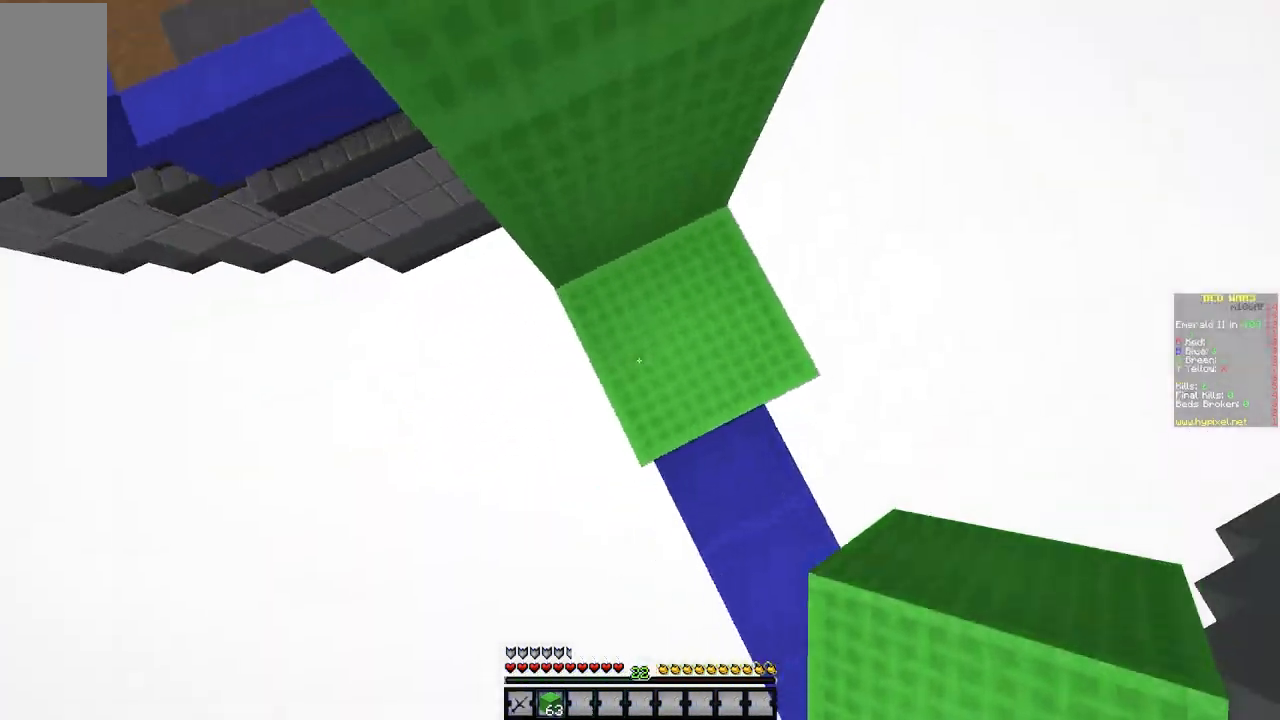
{"keys": ["a"], "mouse": [], "events": [[183, "mouse_right", "down"], [317, "mouse_right", "up"], [483, "s", "up"]]}
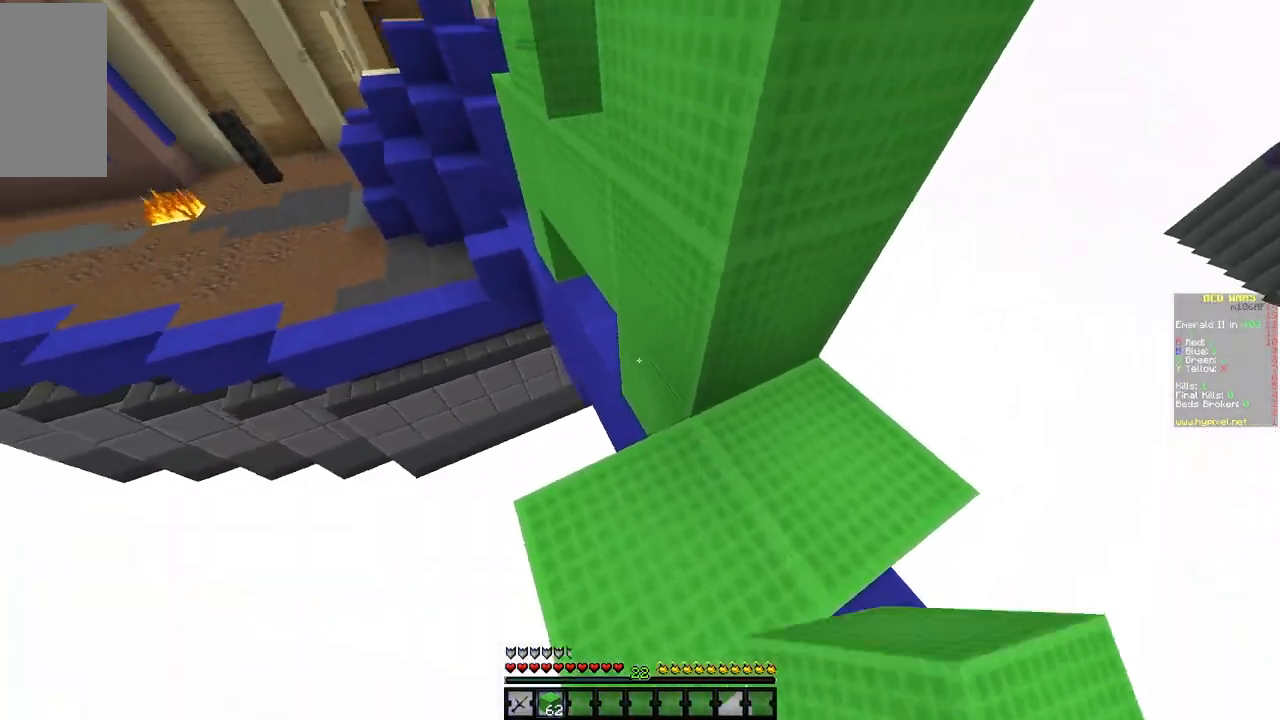
{"keys": [], "mouse": [], "events": [[117, "a", "up"], [350, "mouse_right", "down"], [483, "mouse_right", "up"]]}
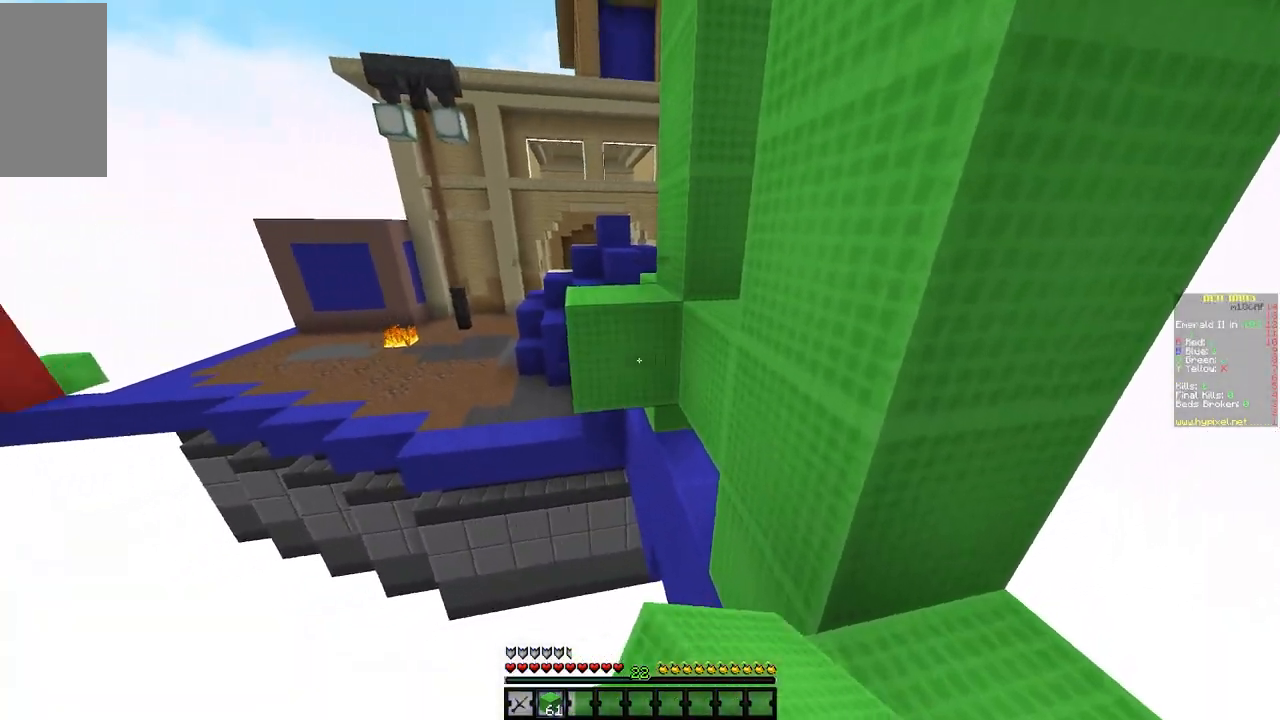
{"keys": ["w"], "mouse": [], "events": [[50, "w", "down"]]}
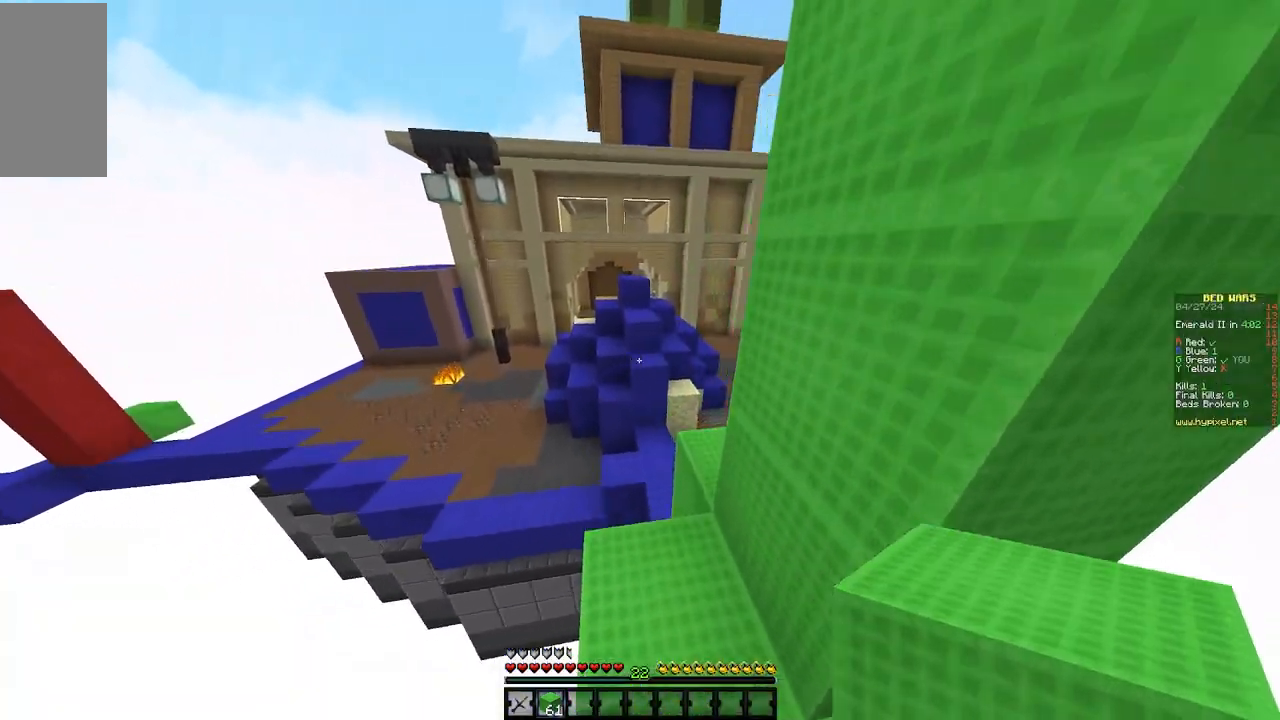
{"keys": ["w"], "mouse": [], "events": []}
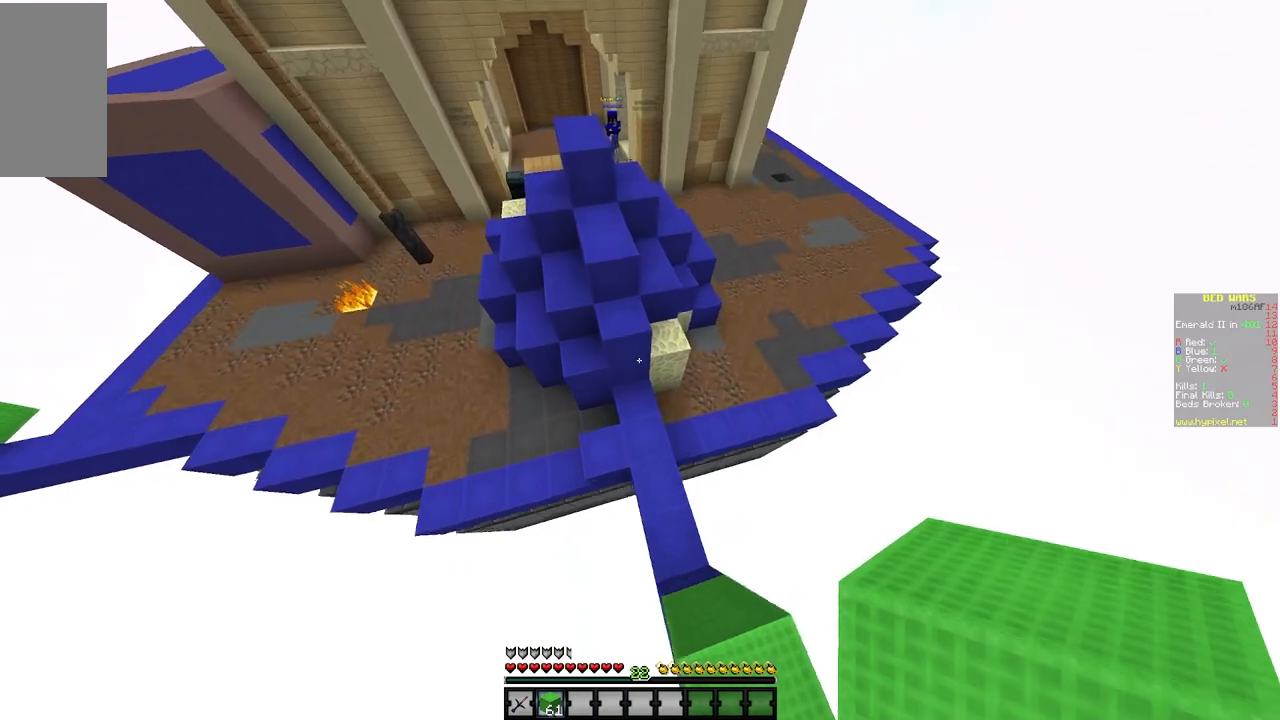
{"keys": ["w"], "mouse": [], "events": [[200, "mouse_right", "down"], [333, "mouse_right", "up"]]}